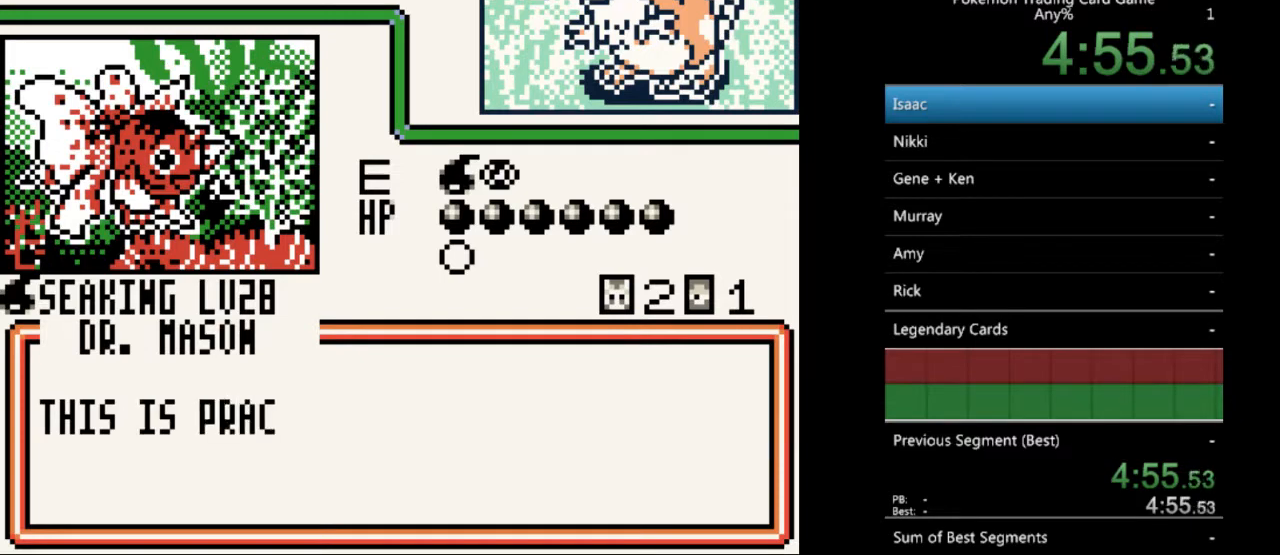
Gameplay with a controller (Nintendo layout); each line is a JSON object with the inputs held at the frame after it. "events" lists button and stick changes between this image and that frame as [ms after this image, input, new state], when the widget could be followed in between. Not read: L3 R3.
{"buttons": [], "events": [[100, "B", "down"], [233, "B", "up"]]}
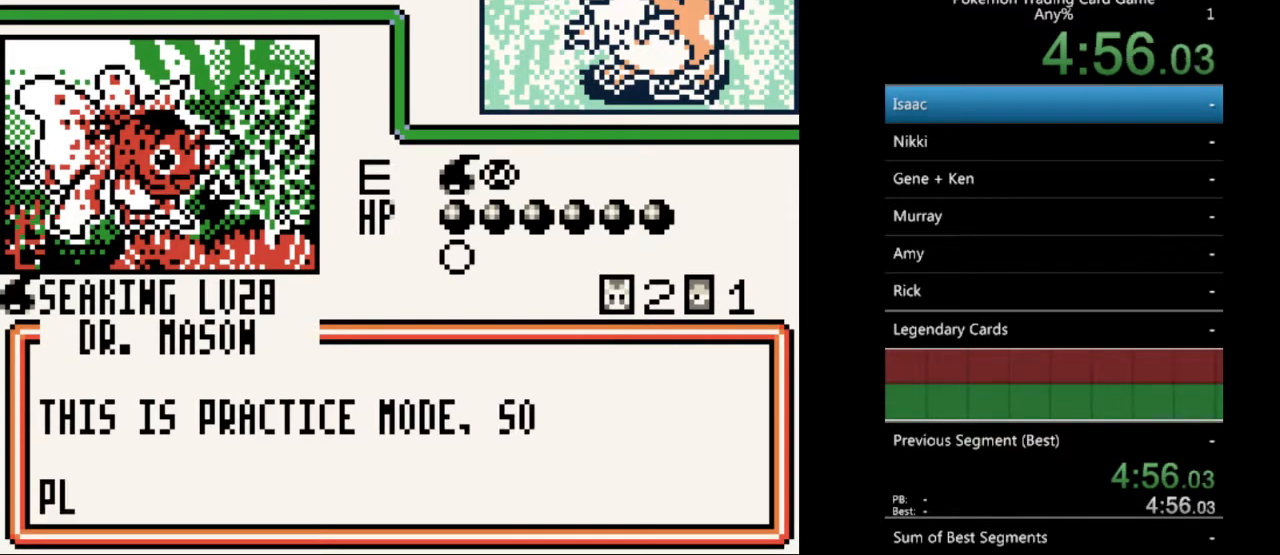
{"buttons": [], "events": [[100, "B", "down"], [200, "B", "up"], [367, "A", "down"], [467, "A", "up"]]}
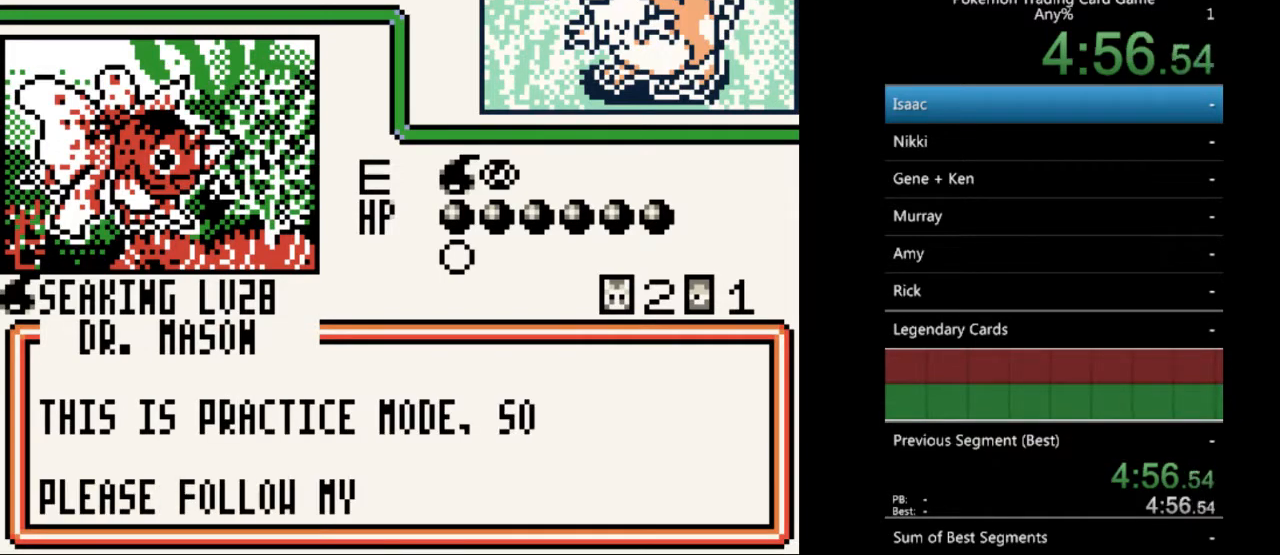
{"buttons": [], "events": [[67, "A", "down"], [167, "A", "up"], [333, "A", "down"], [433, "A", "up"]]}
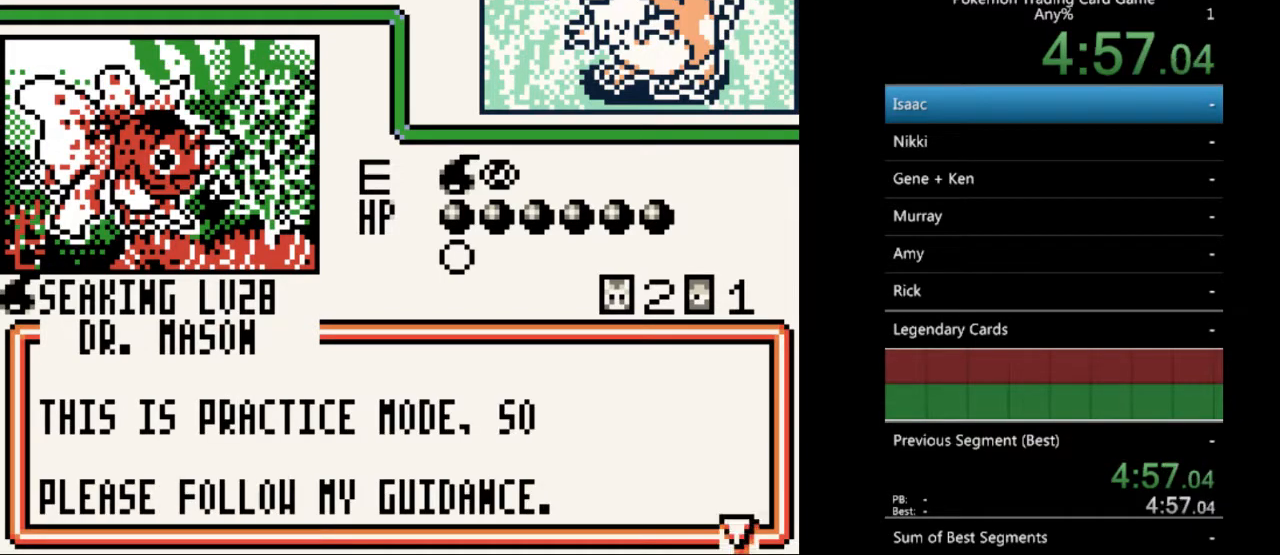
{"buttons": ["DPAD_DOWN"], "events": [[100, "A", "down"], [167, "A", "up"], [500, "DPAD_DOWN", "down"]]}
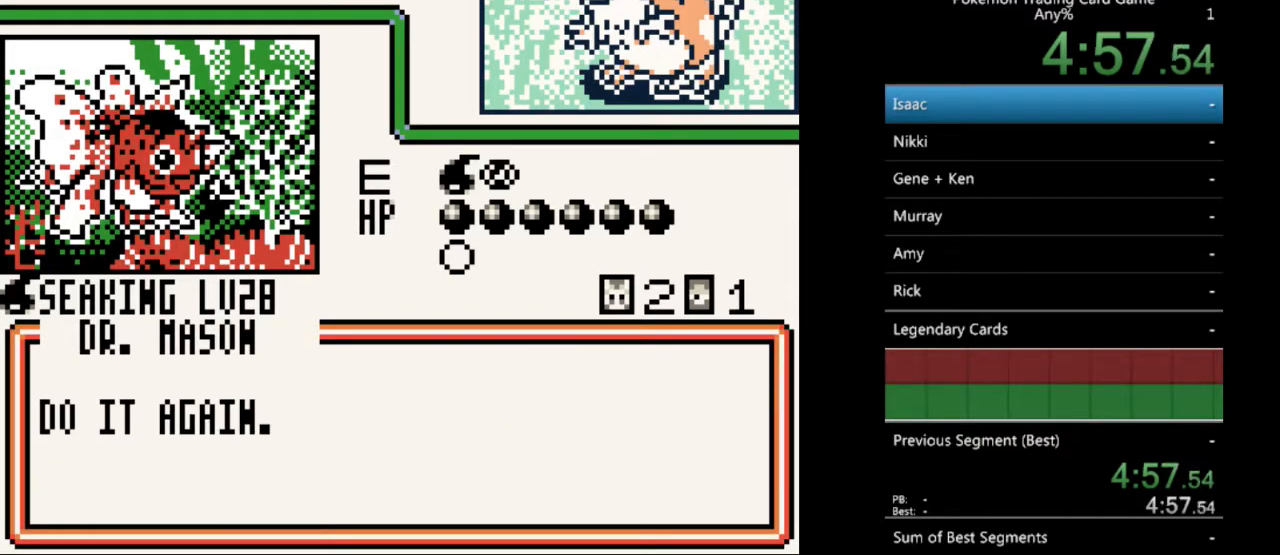
{"buttons": [], "events": [[33, "A", "down"], [67, "DPAD_DOWN", "up"], [100, "A", "up"], [233, "B", "down"], [333, "B", "up"]]}
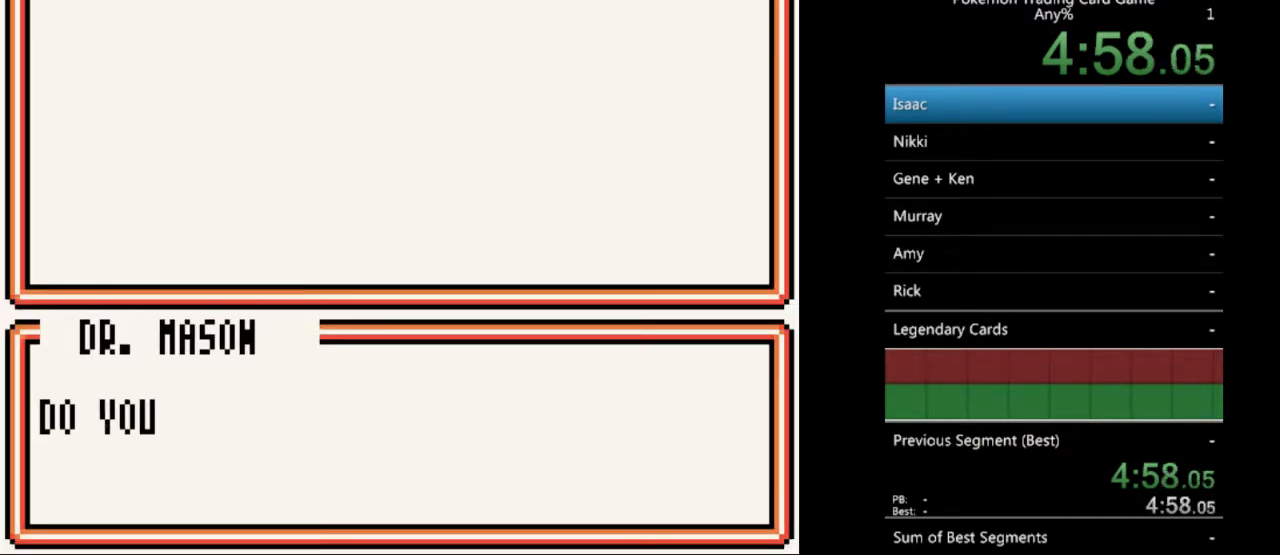
{"buttons": [], "events": [[333, "A", "down"], [400, "A", "up"]]}
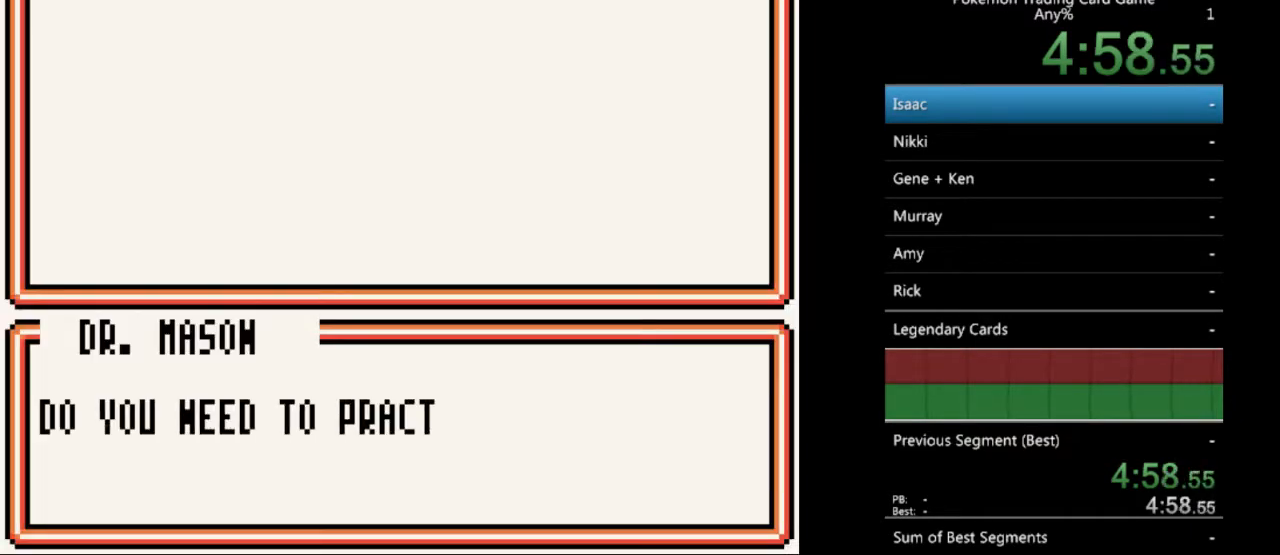
{"buttons": ["A"], "events": [[267, "A", "down"], [367, "A", "up"], [467, "A", "down"]]}
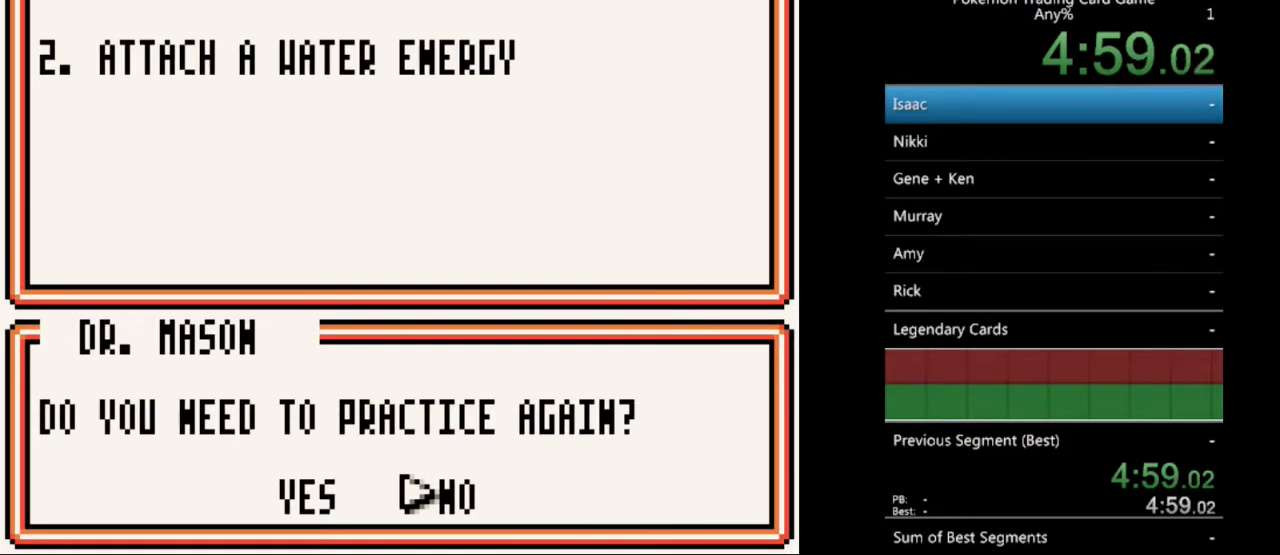
{"buttons": [], "events": [[67, "A", "up"]]}
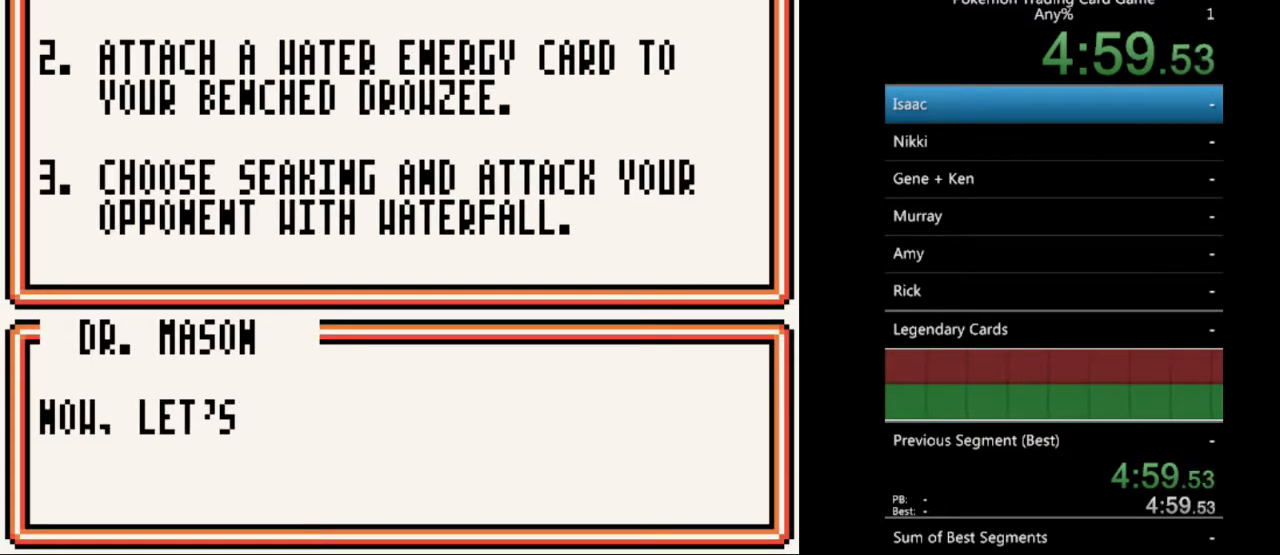
{"buttons": [], "events": [[100, "A", "down"], [200, "A", "up"], [333, "A", "down"], [433, "A", "up"]]}
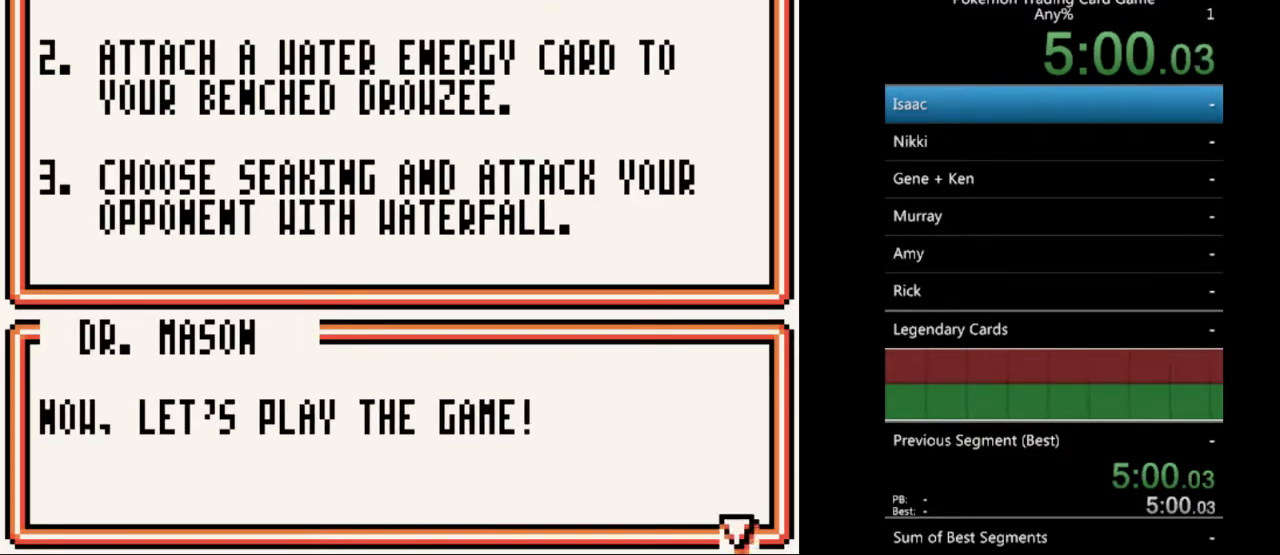
{"buttons": [], "events": [[100, "A", "down"], [233, "A", "up"]]}
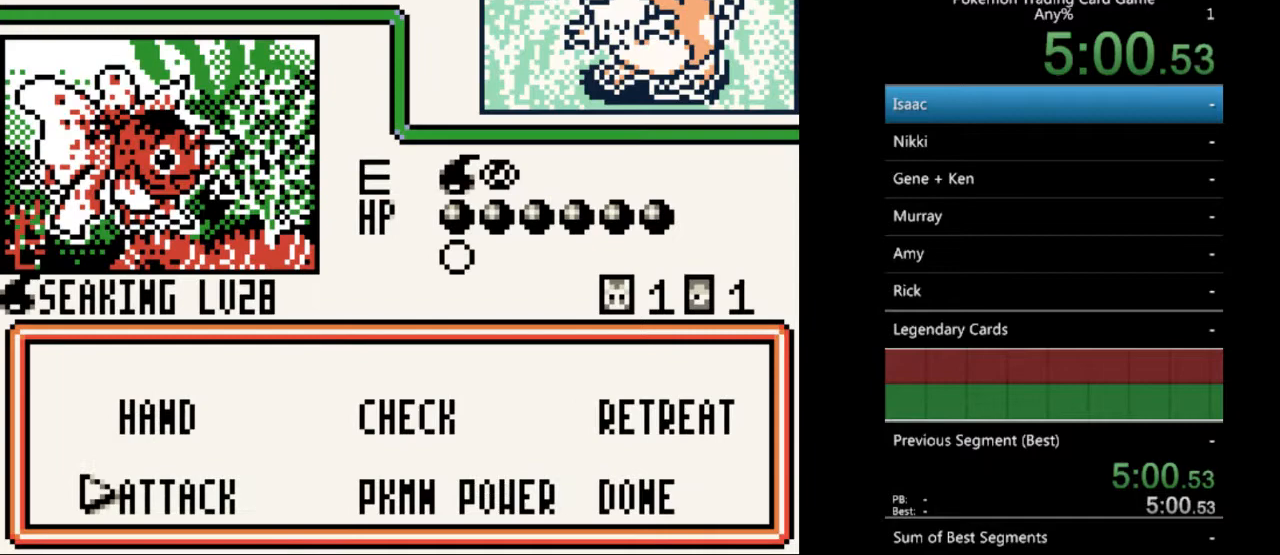
{"buttons": ["DPAD_UP"], "events": [[467, "DPAD_UP", "down"]]}
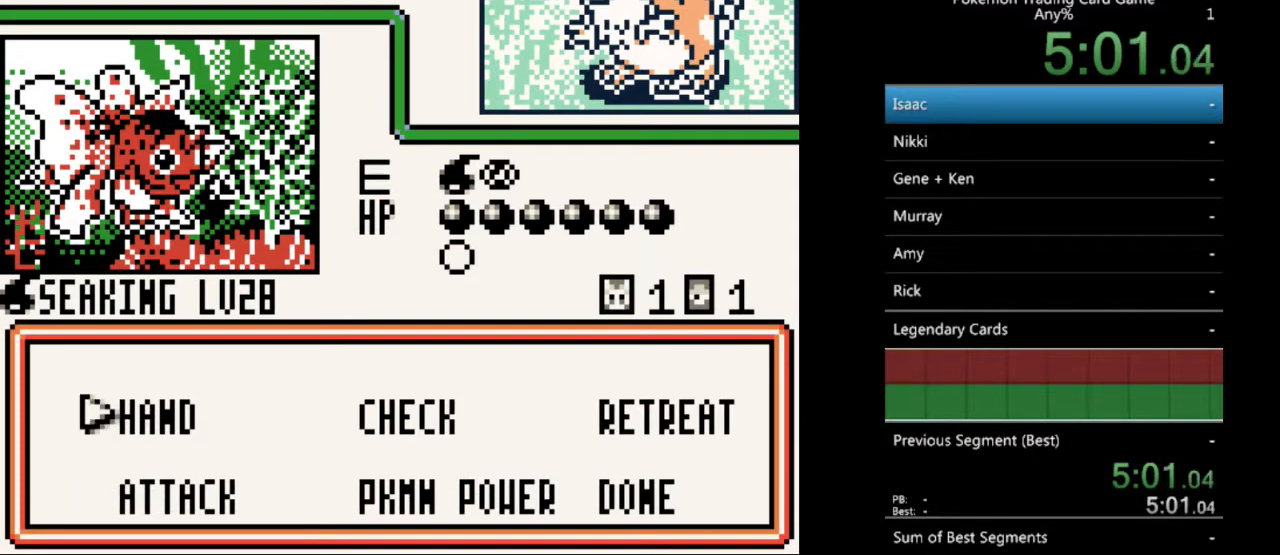
{"buttons": [], "events": [[33, "DPAD_UP", "up"], [100, "A", "down"], [200, "A", "up"]]}
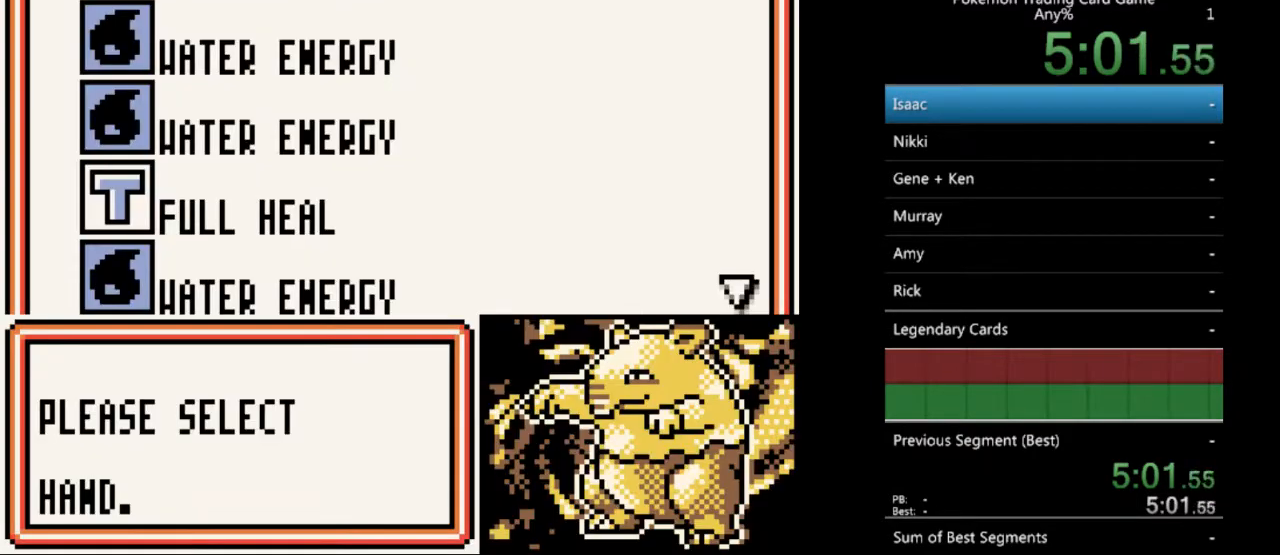
{"buttons": ["A"], "events": [[200, "A", "down"], [300, "A", "up"], [467, "A", "down"]]}
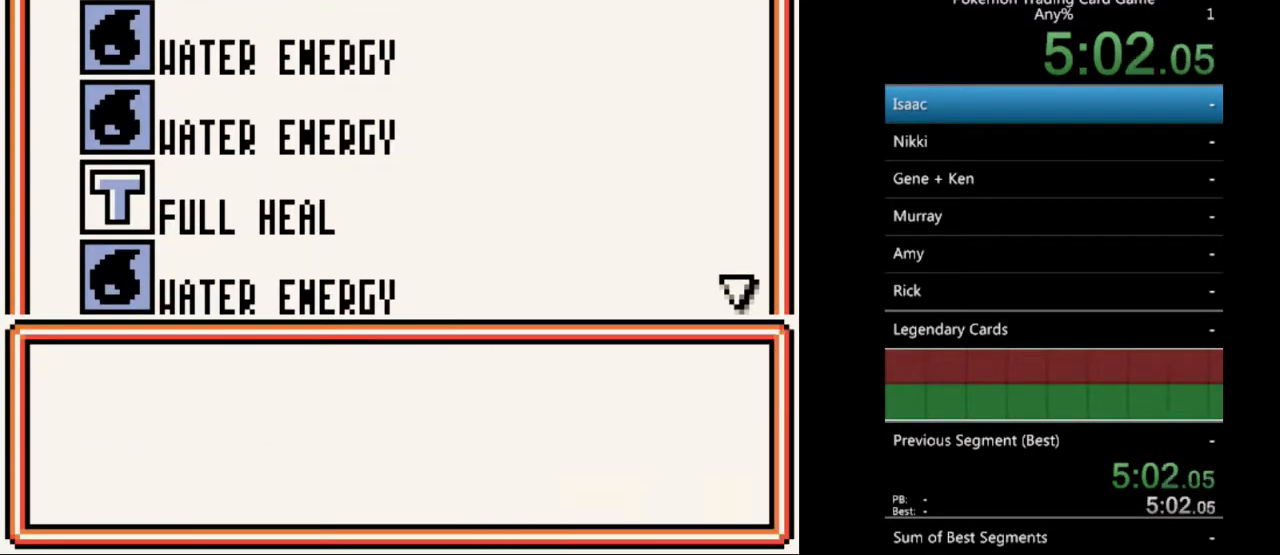
{"buttons": [], "events": [[67, "A", "up"], [367, "A", "down"], [500, "A", "up"]]}
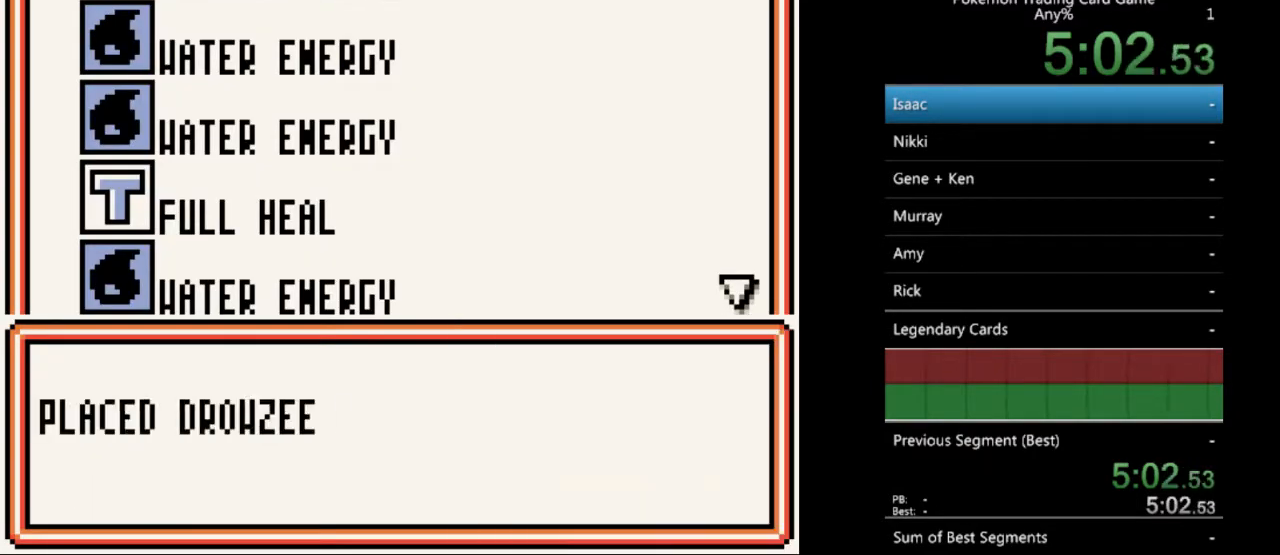
{"buttons": [], "events": []}
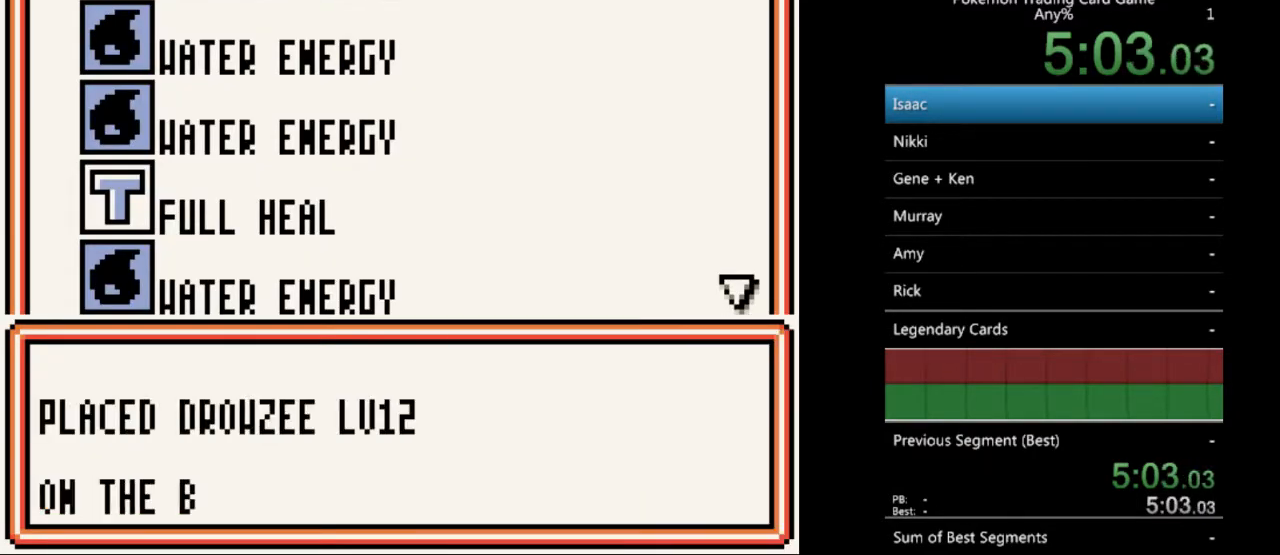
{"buttons": ["A"], "events": [[100, "A", "down"], [167, "A", "up"], [467, "A", "down"]]}
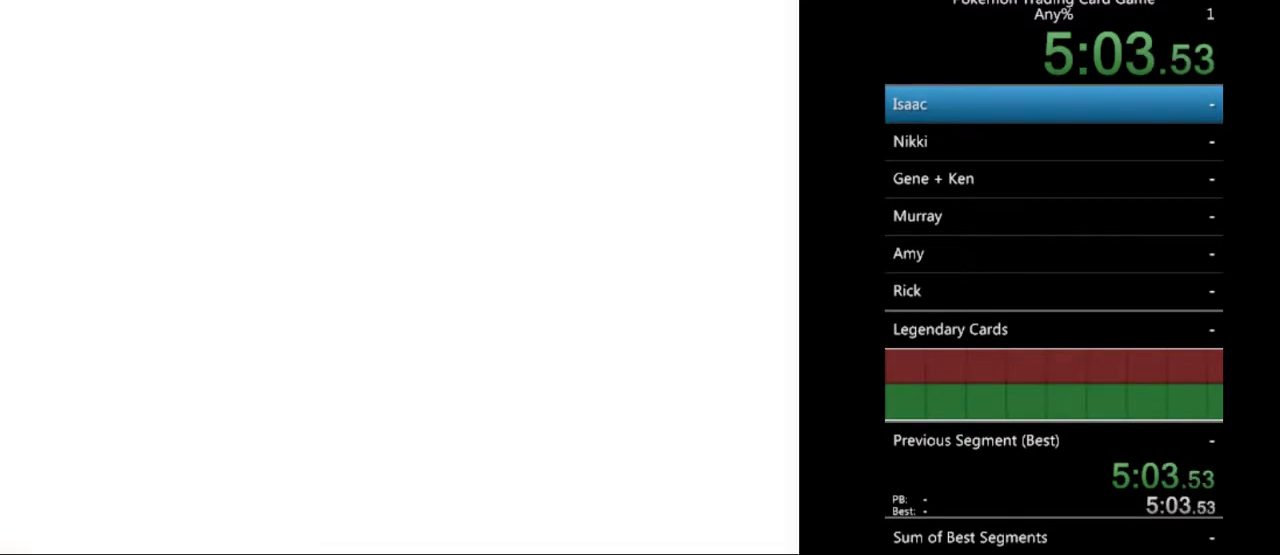
{"buttons": [], "events": [[67, "A", "up"], [433, "A", "down"], [500, "A", "up"]]}
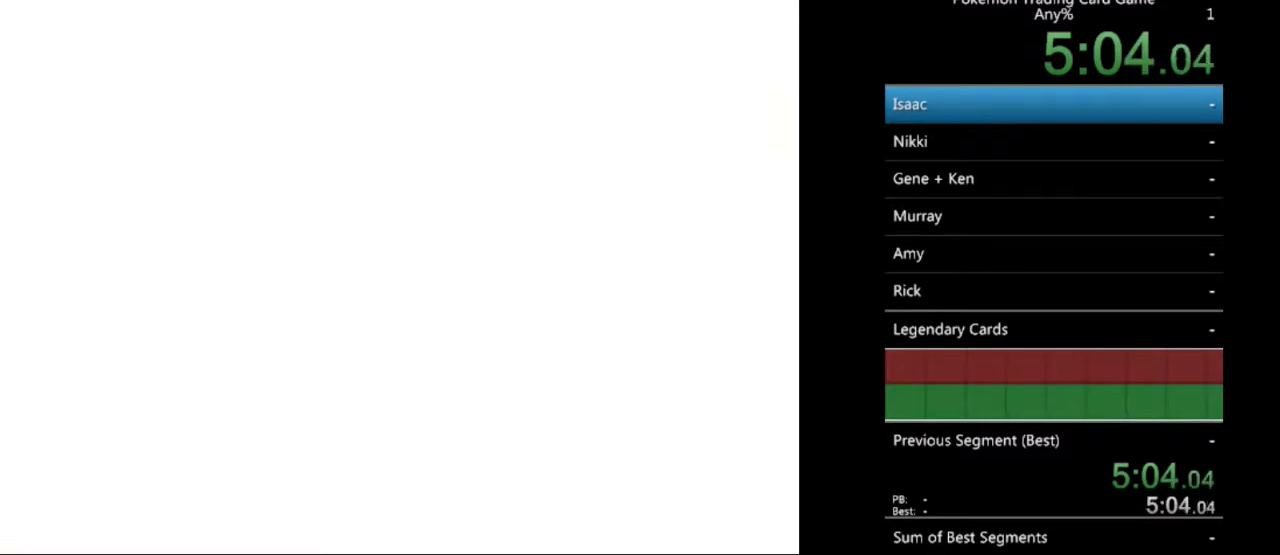
{"buttons": [], "events": [[200, "A", "down"], [300, "A", "up"]]}
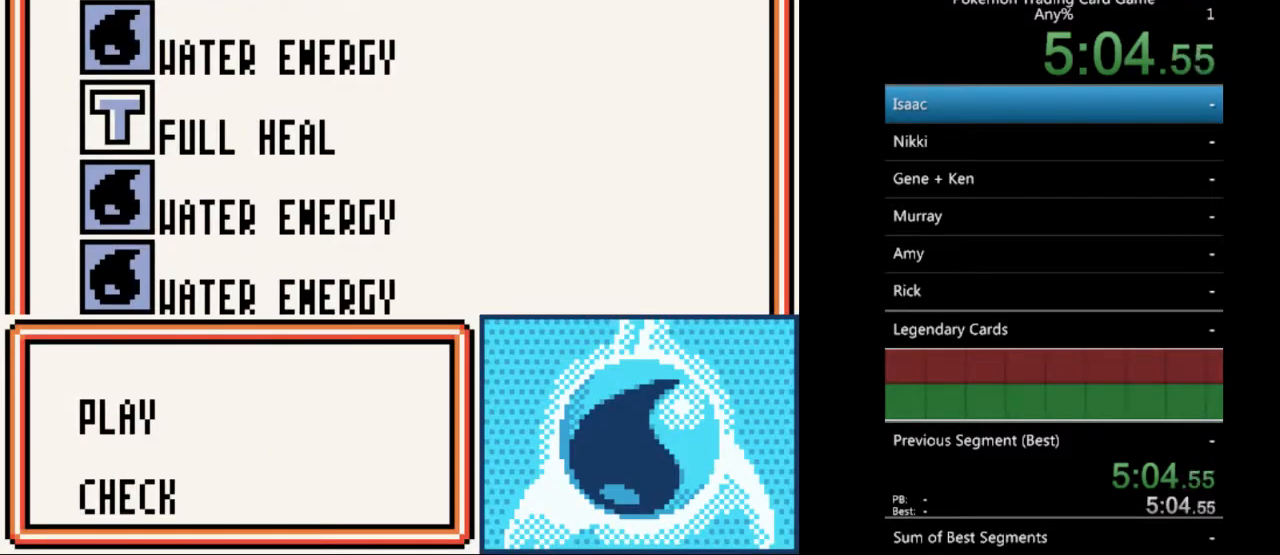
{"buttons": [], "events": [[67, "A", "down"], [133, "A", "up"], [433, "DPAD_DOWN", "down"], [500, "DPAD_DOWN", "up"]]}
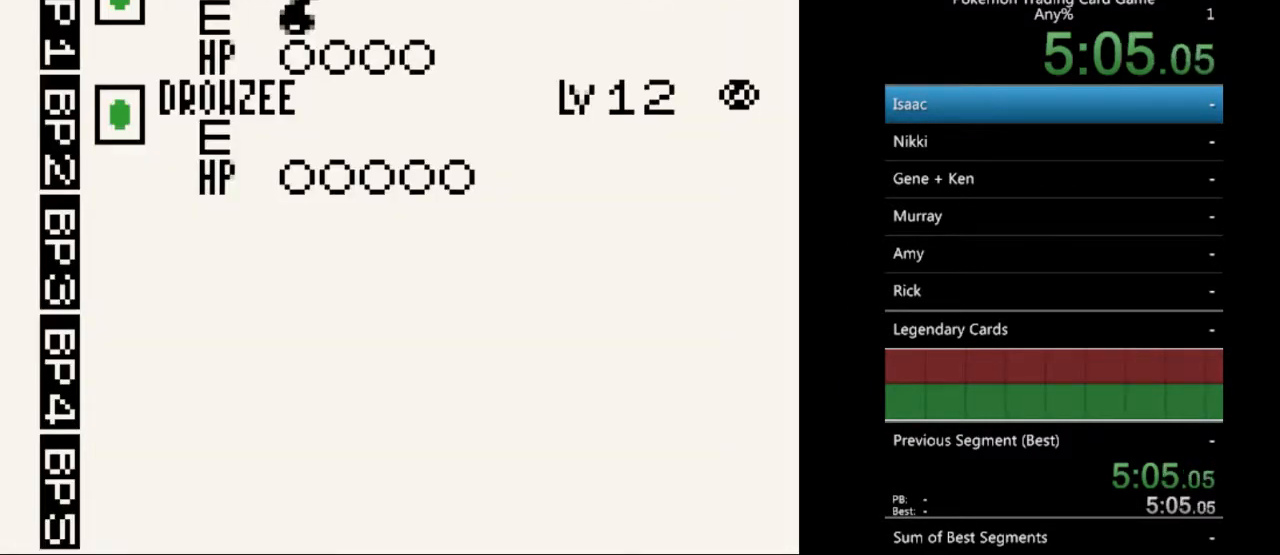
{"buttons": [], "events": [[133, "DPAD_DOWN", "down"], [200, "DPAD_DOWN", "up"], [333, "A", "down"], [433, "A", "up"]]}
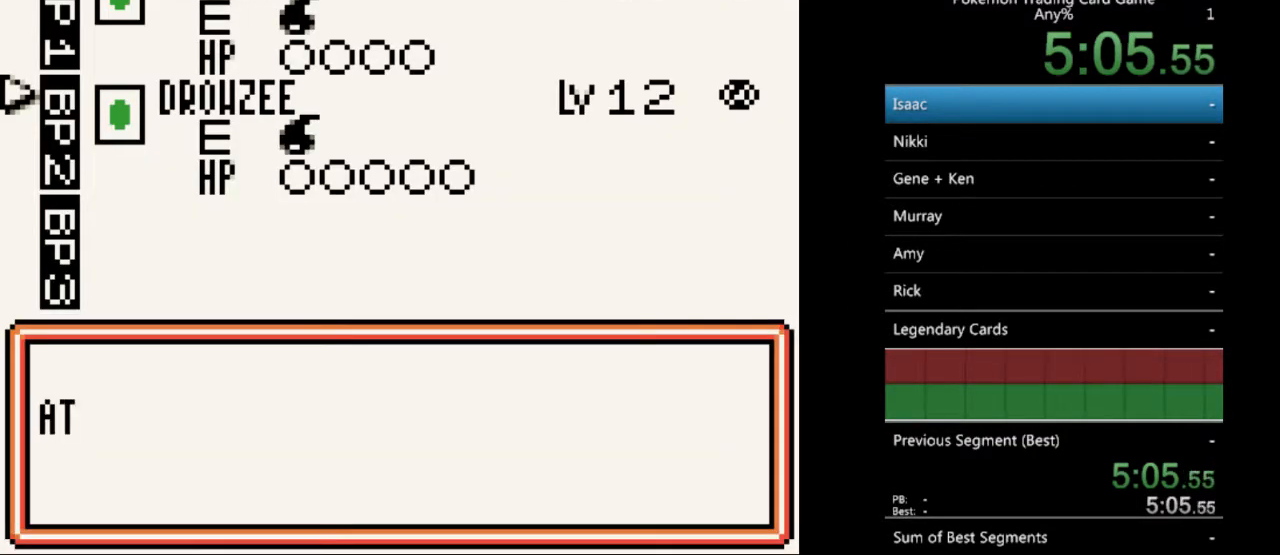
{"buttons": [], "events": [[67, "A", "down"], [167, "A", "up"]]}
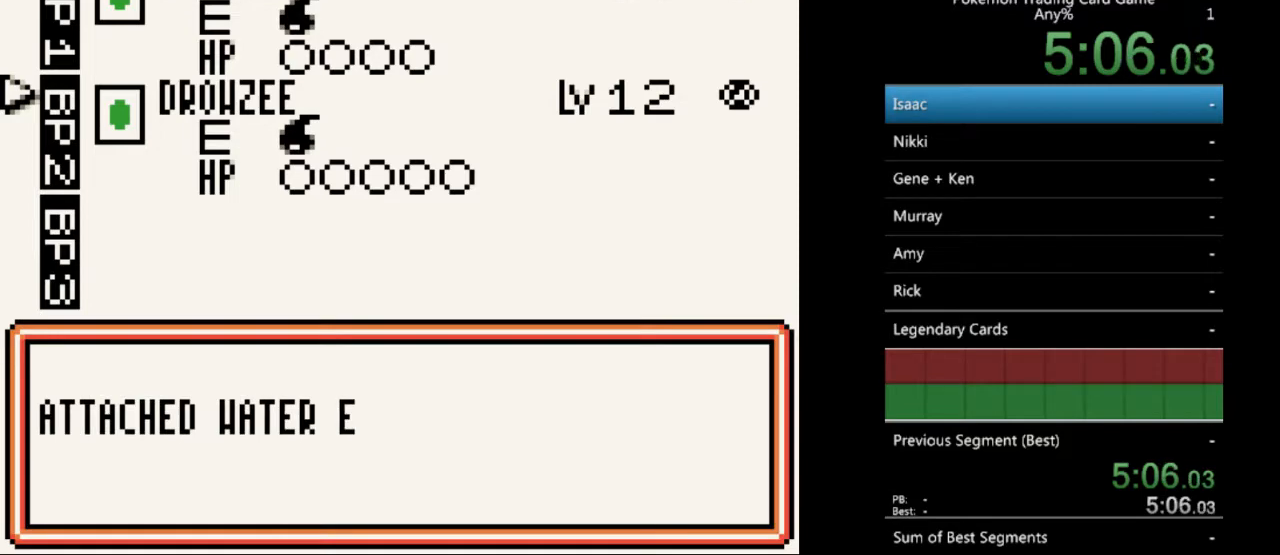
{"buttons": ["A"], "events": [[500, "A", "down"]]}
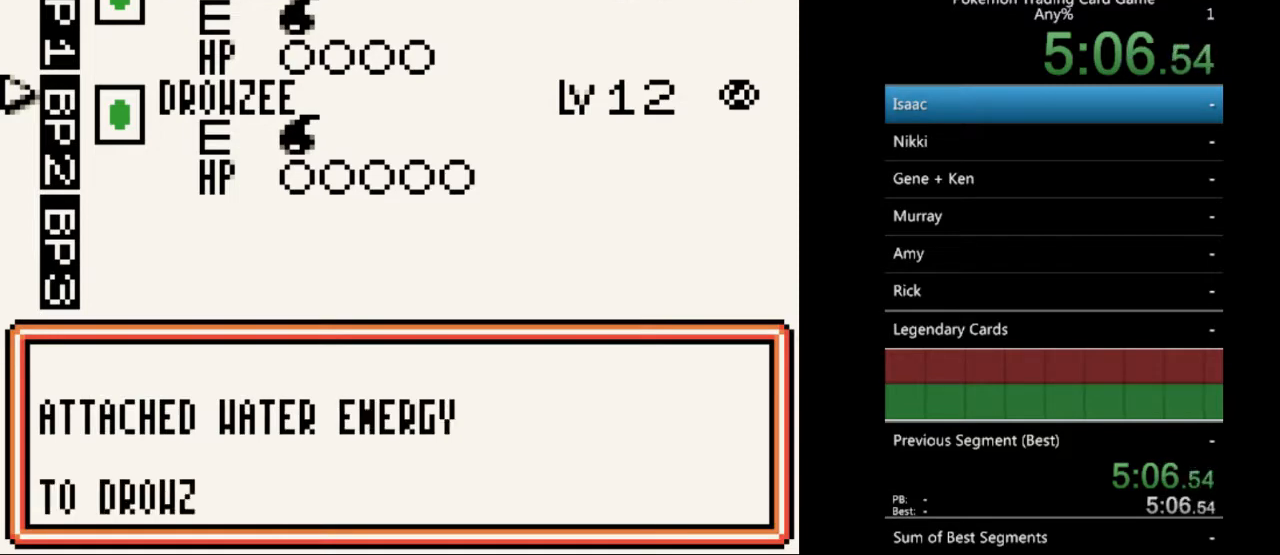
{"buttons": [], "events": [[67, "A", "up"], [400, "A", "down"], [500, "A", "up"]]}
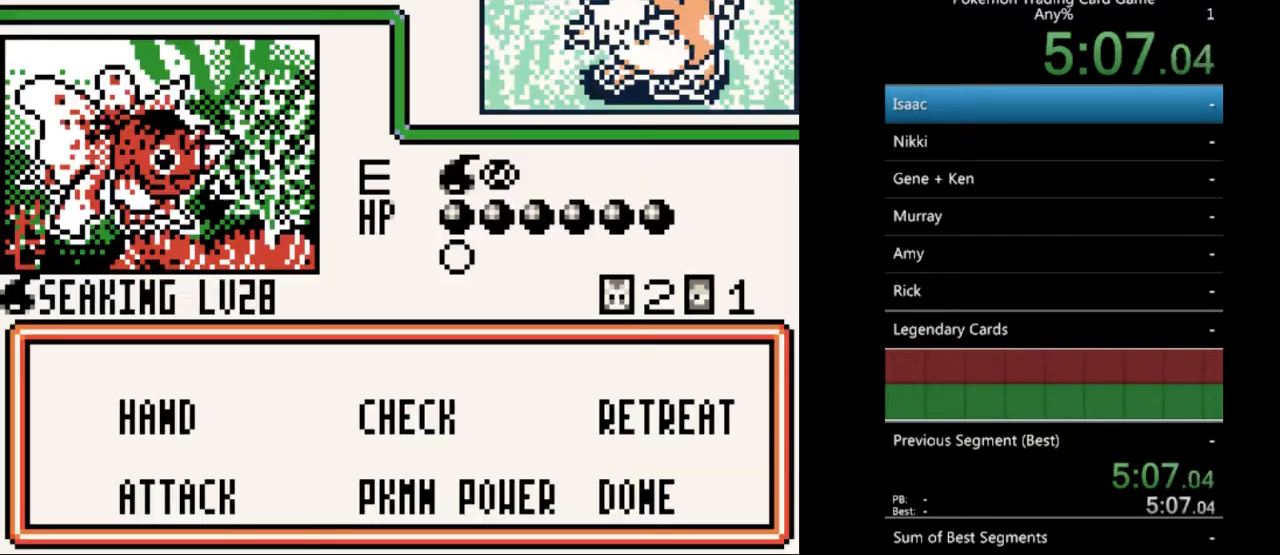
{"buttons": [], "events": []}
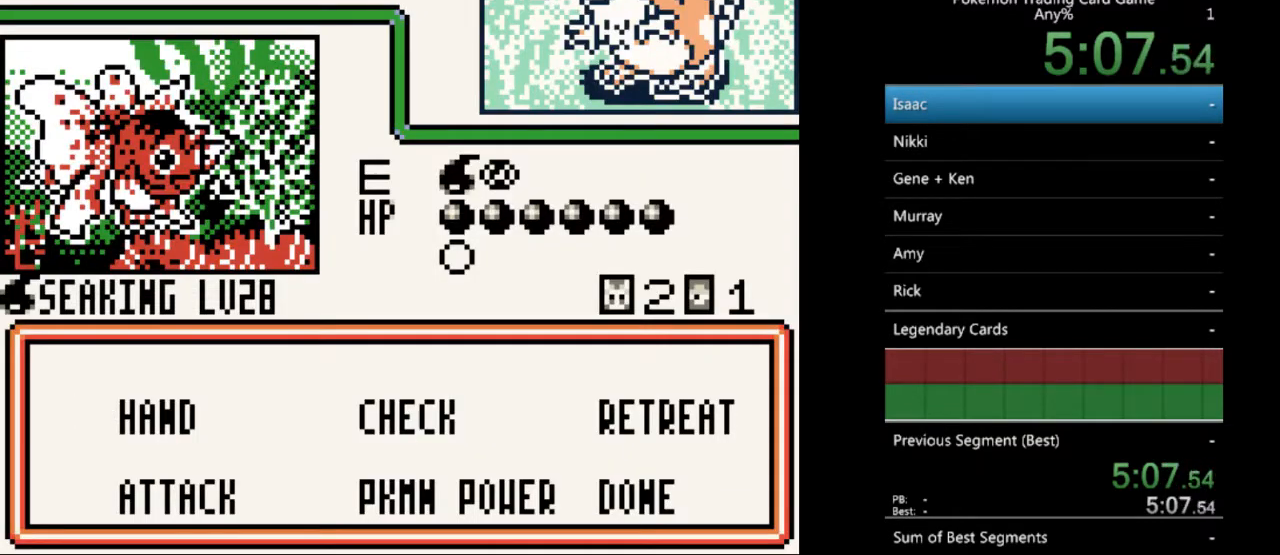
{"buttons": [], "events": [[67, "DPAD_DOWN", "down"], [133, "DPAD_DOWN", "up"], [267, "A", "down"], [367, "A", "up"]]}
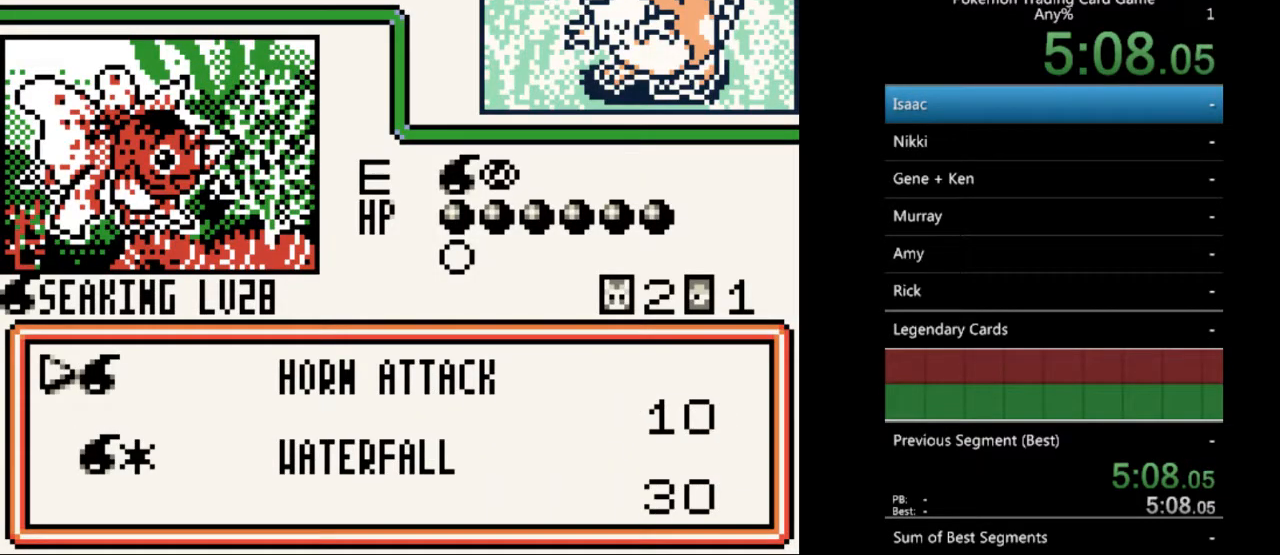
{"buttons": [], "events": [[167, "DPAD_DOWN", "down"], [233, "DPAD_DOWN", "up"]]}
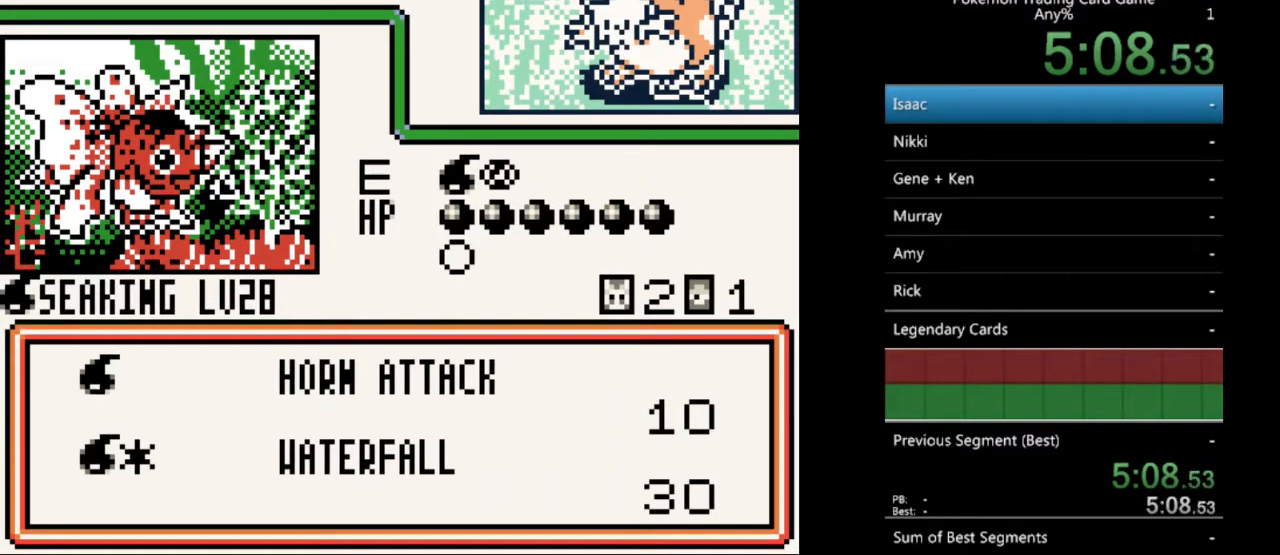
{"buttons": [], "events": [[100, "A", "down"], [200, "A", "up"], [333, "A", "down"], [433, "A", "up"]]}
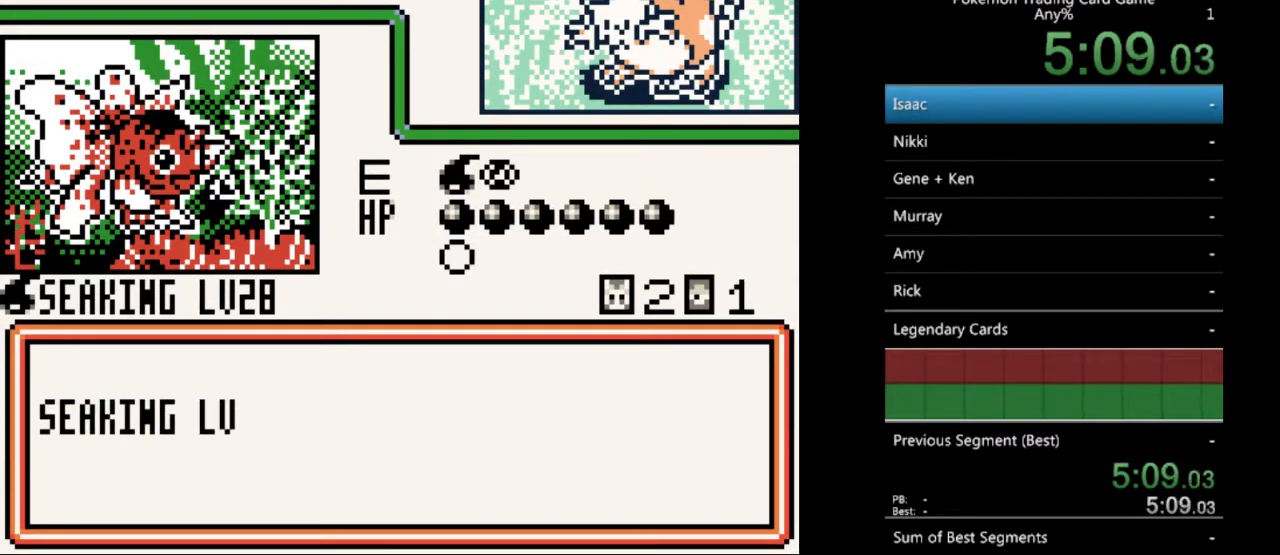
{"buttons": [], "events": [[33, "A", "down"], [133, "A", "up"], [233, "A", "down"], [300, "A", "up"], [400, "A", "down"], [500, "A", "up"]]}
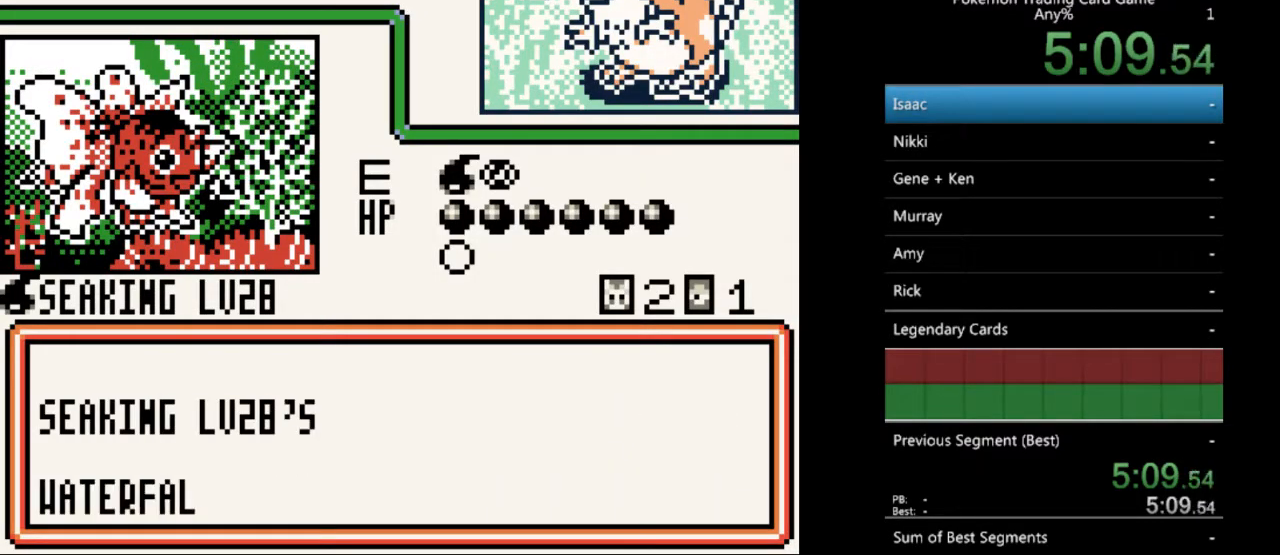
{"buttons": ["A"], "events": [[100, "A", "down"], [200, "A", "up"], [300, "A", "down"], [367, "A", "up"], [500, "A", "down"]]}
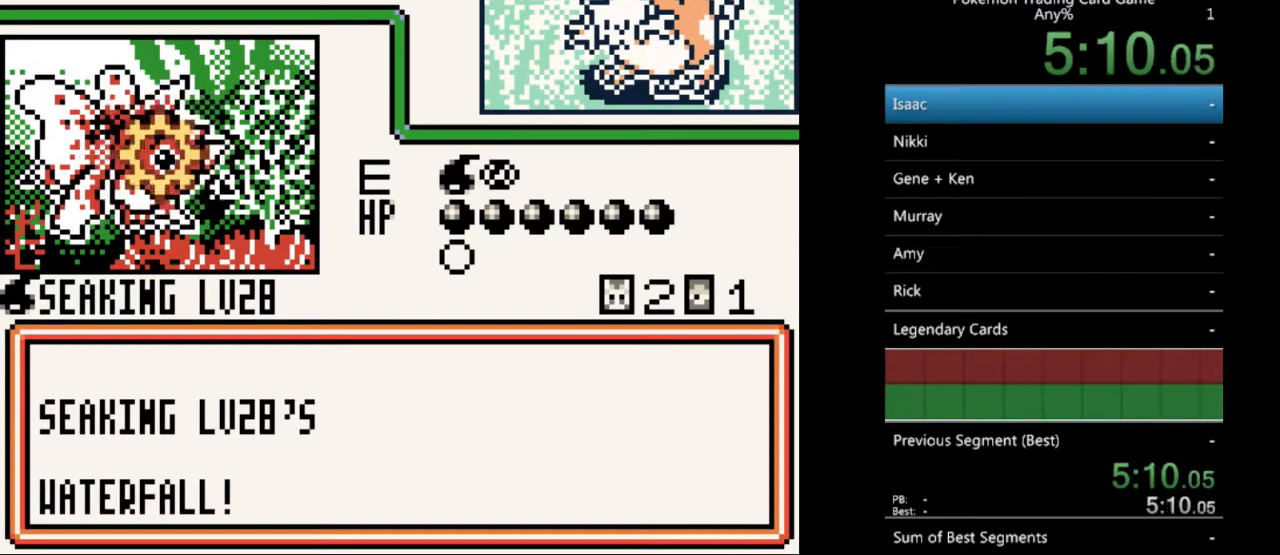
{"buttons": [], "events": [[100, "A", "up"], [200, "A", "down"], [300, "A", "up"], [433, "A", "down"], [500, "A", "up"]]}